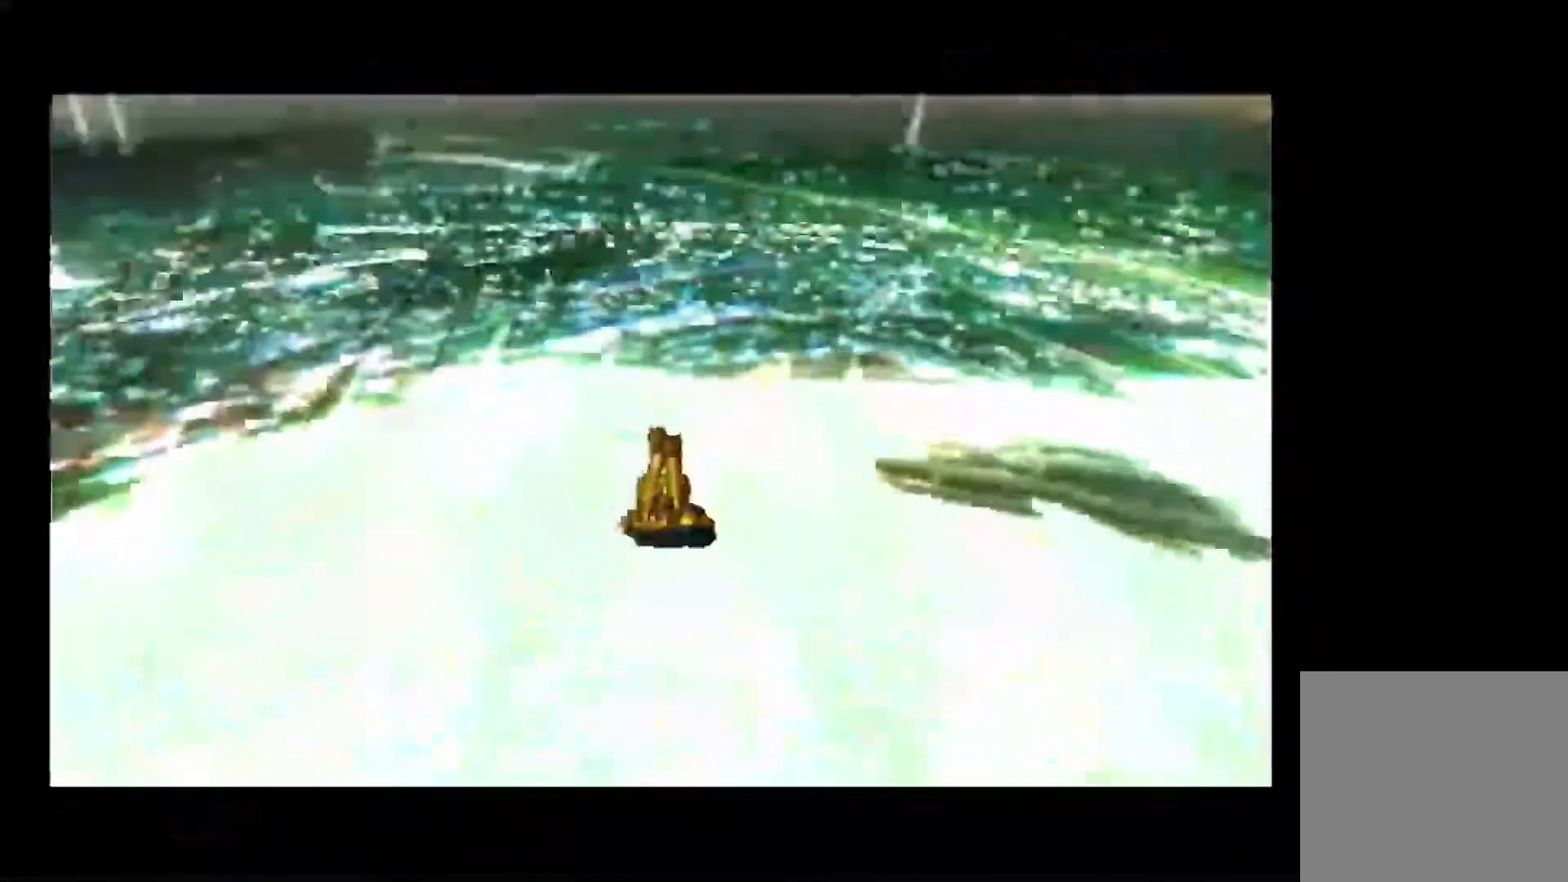
Gameplay with a controller (Nintendo layout); each line is a JSON object with the inputs held at the frame after it. "events" lists button and stick changes between this image and that frame as [ms after this image, input, new state], when the widget could be followed in between. Not read: L3 R3.
{"buttons": [], "left_stick": "up-left", "right_stick": "center", "events": [[267, "left_stick", "up-left"]]}
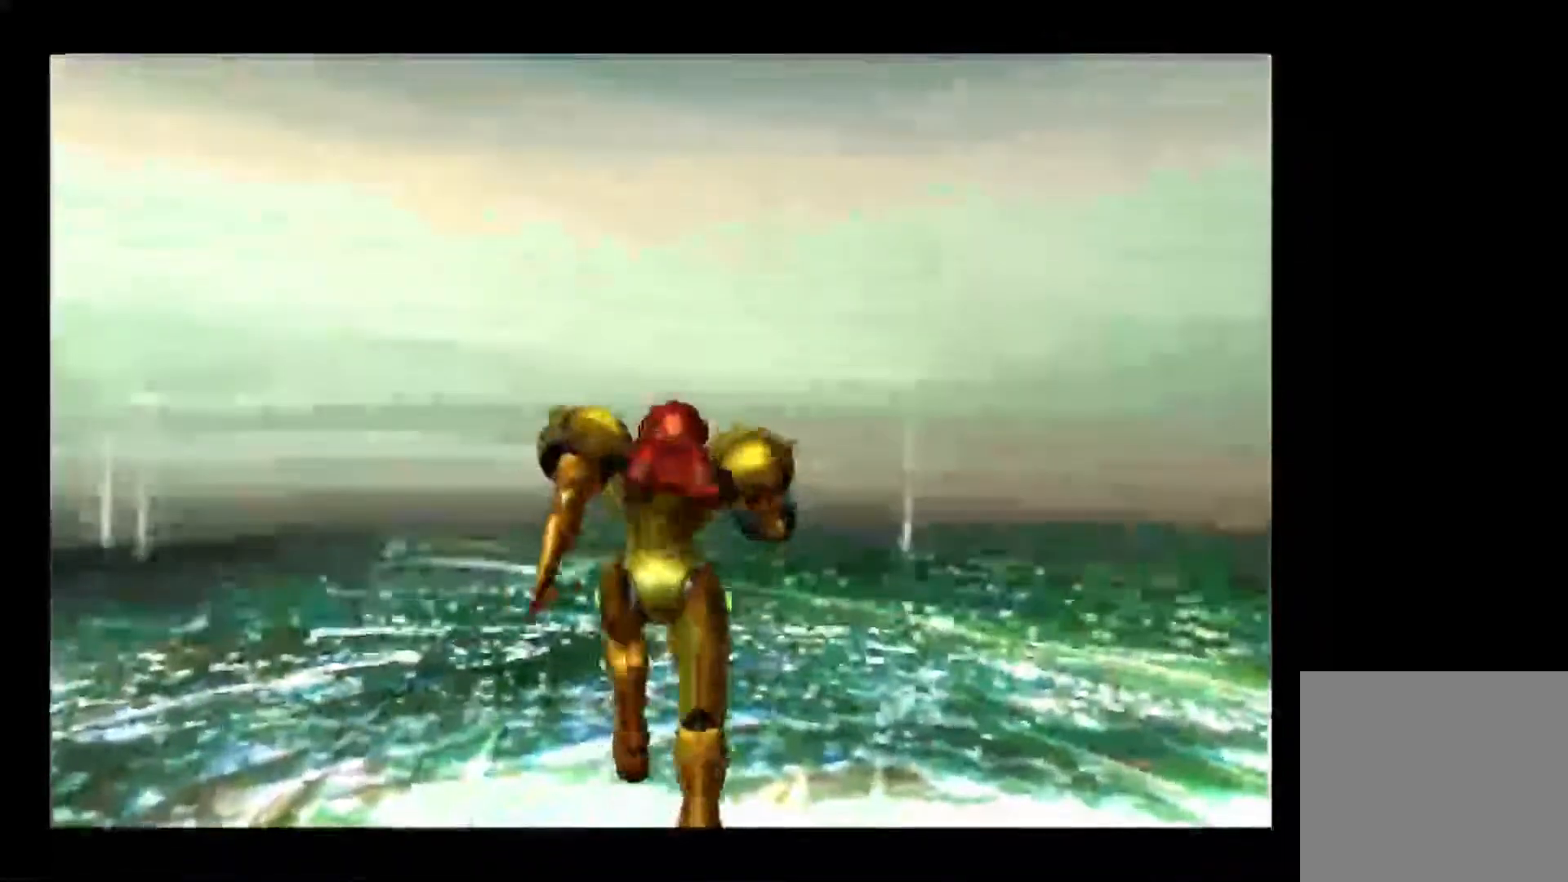
{"buttons": [], "left_stick": "up-left", "right_stick": "center", "events": []}
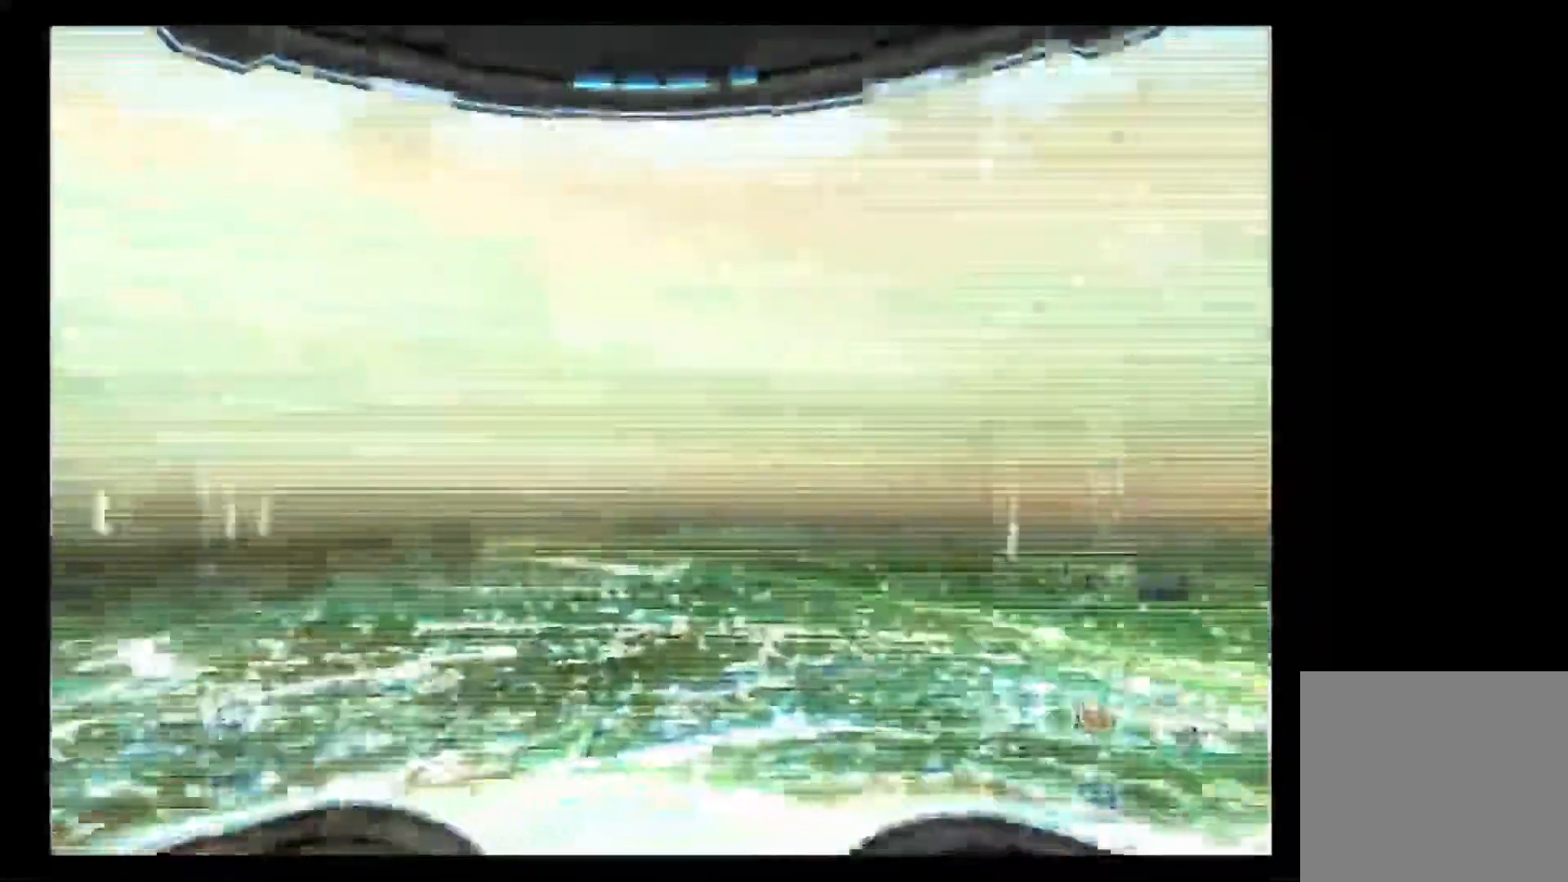
{"buttons": [], "left_stick": "up-left", "right_stick": "center", "events": []}
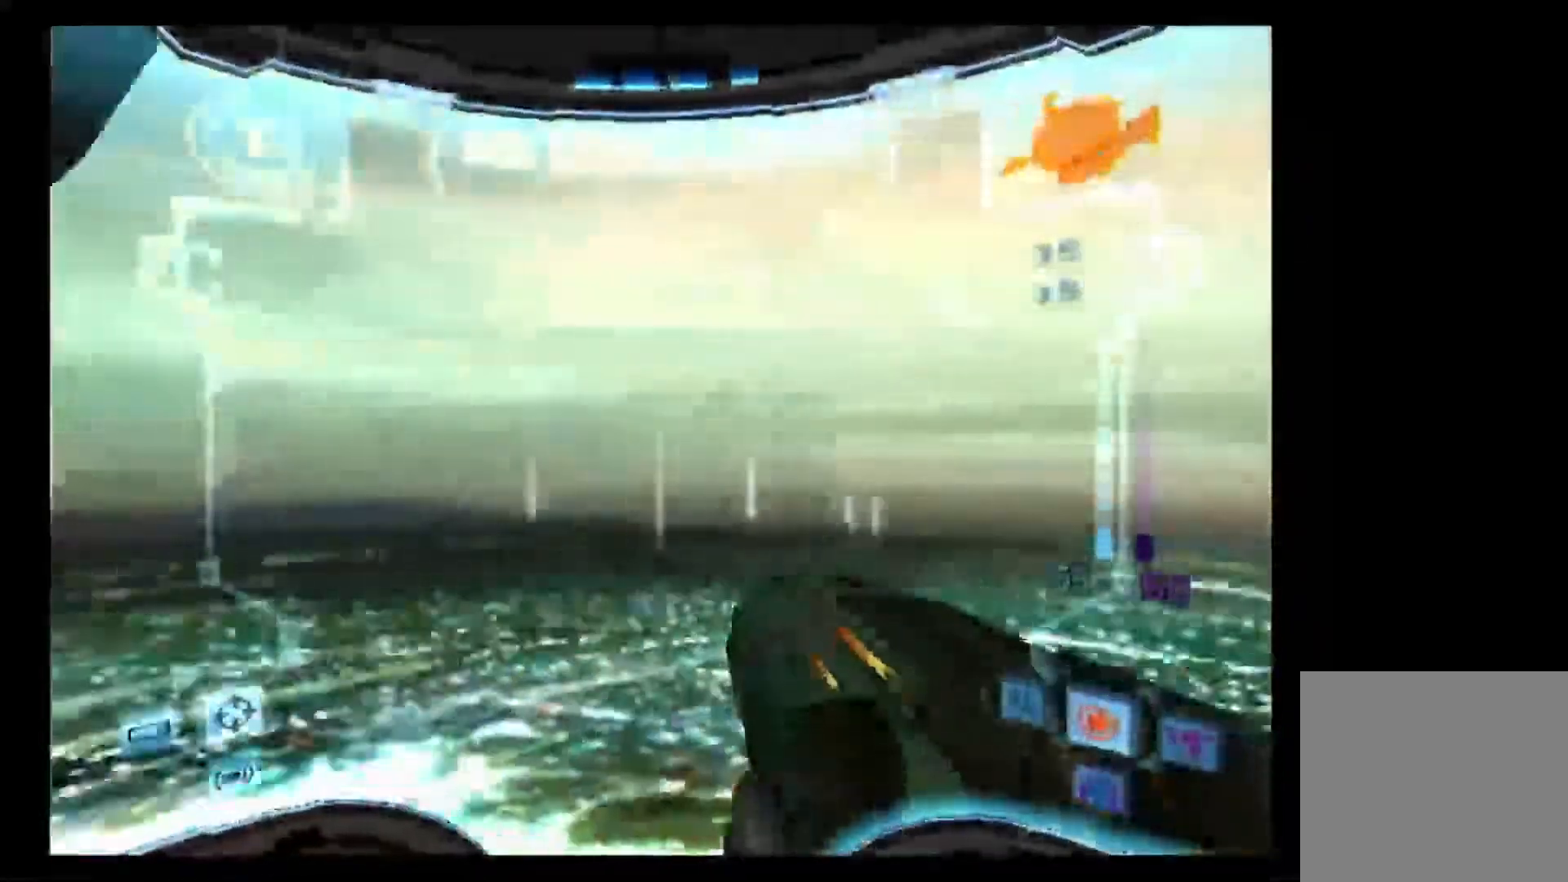
{"buttons": [], "left_stick": "up-left", "right_stick": "center", "events": []}
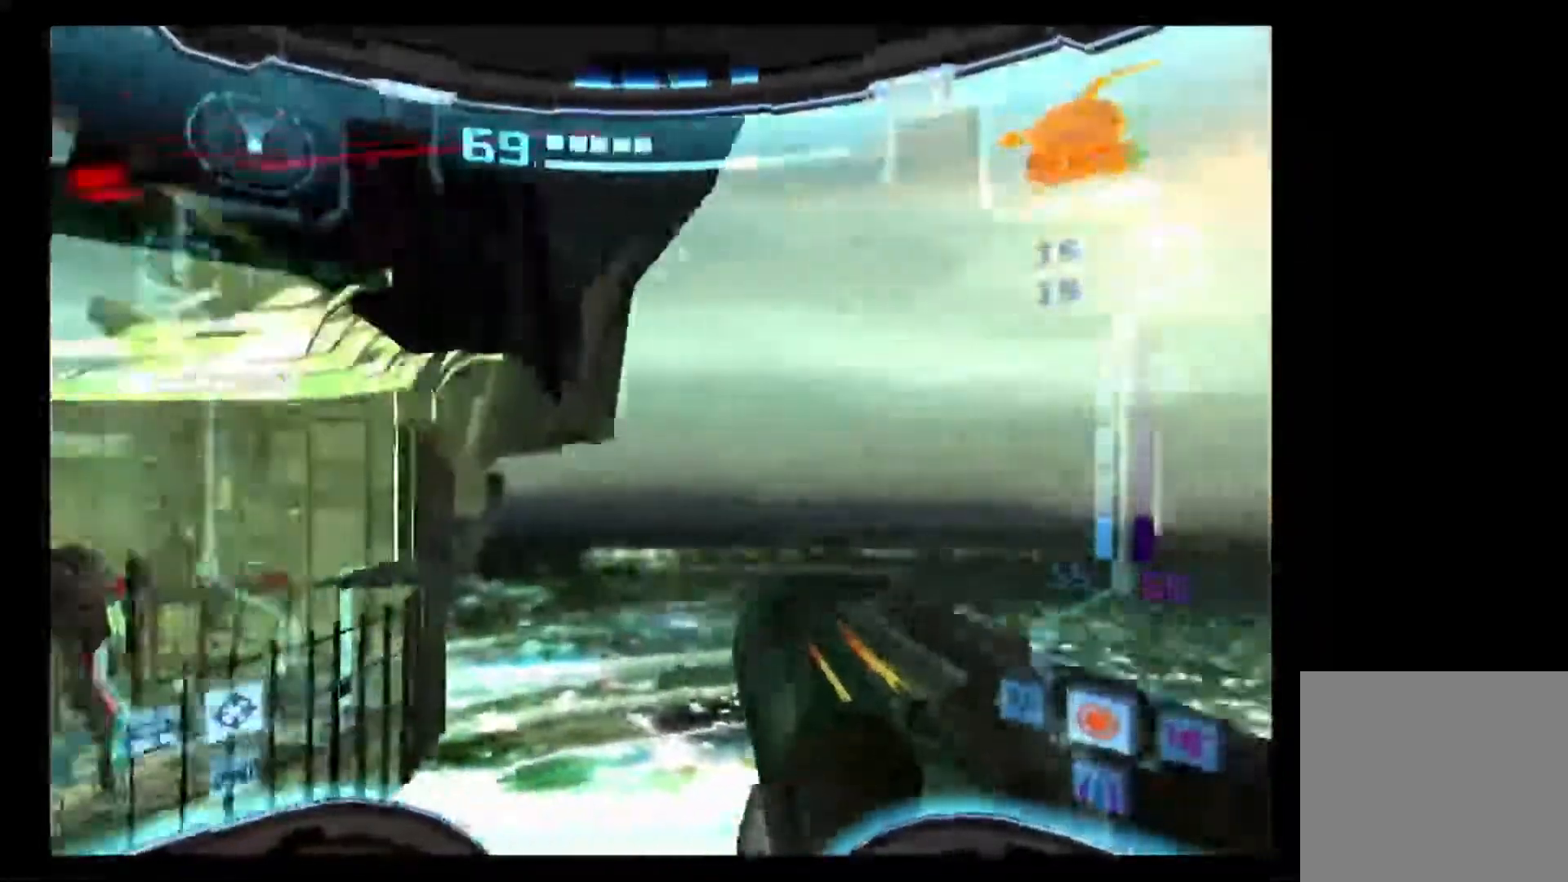
{"buttons": ["L1", "R1"], "left_stick": "up", "right_stick": "center", "events": [[283, "R1", "down"], [417, "left_stick", "up"], [467, "L1", "down"]]}
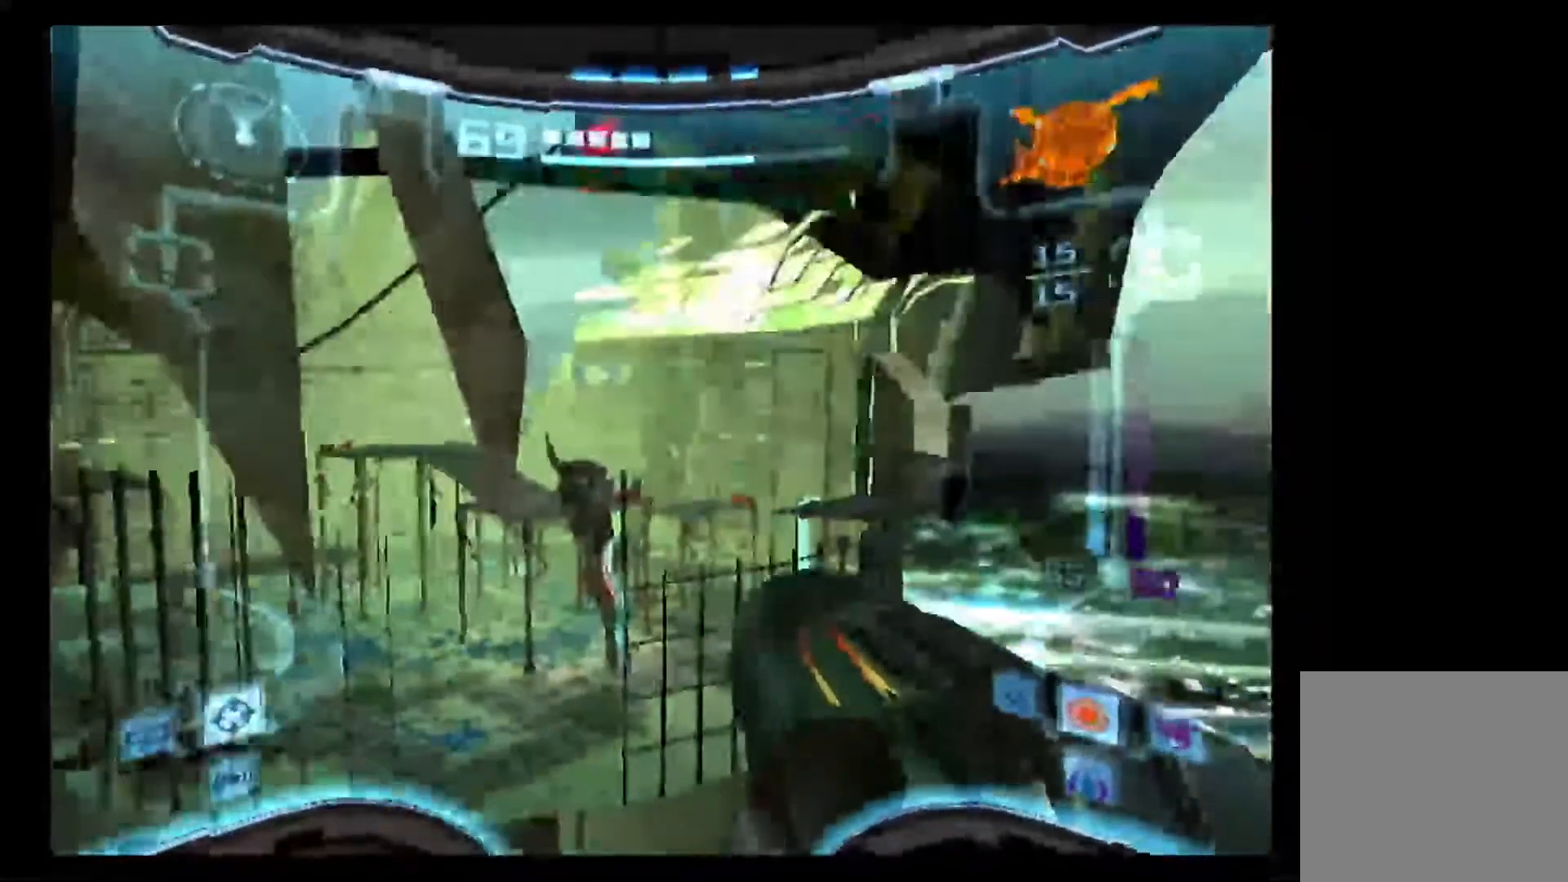
{"buttons": ["L1"], "left_stick": "up-right", "right_stick": "center", "events": [[17, "left_stick", "up-right"], [367, "R1", "up"]]}
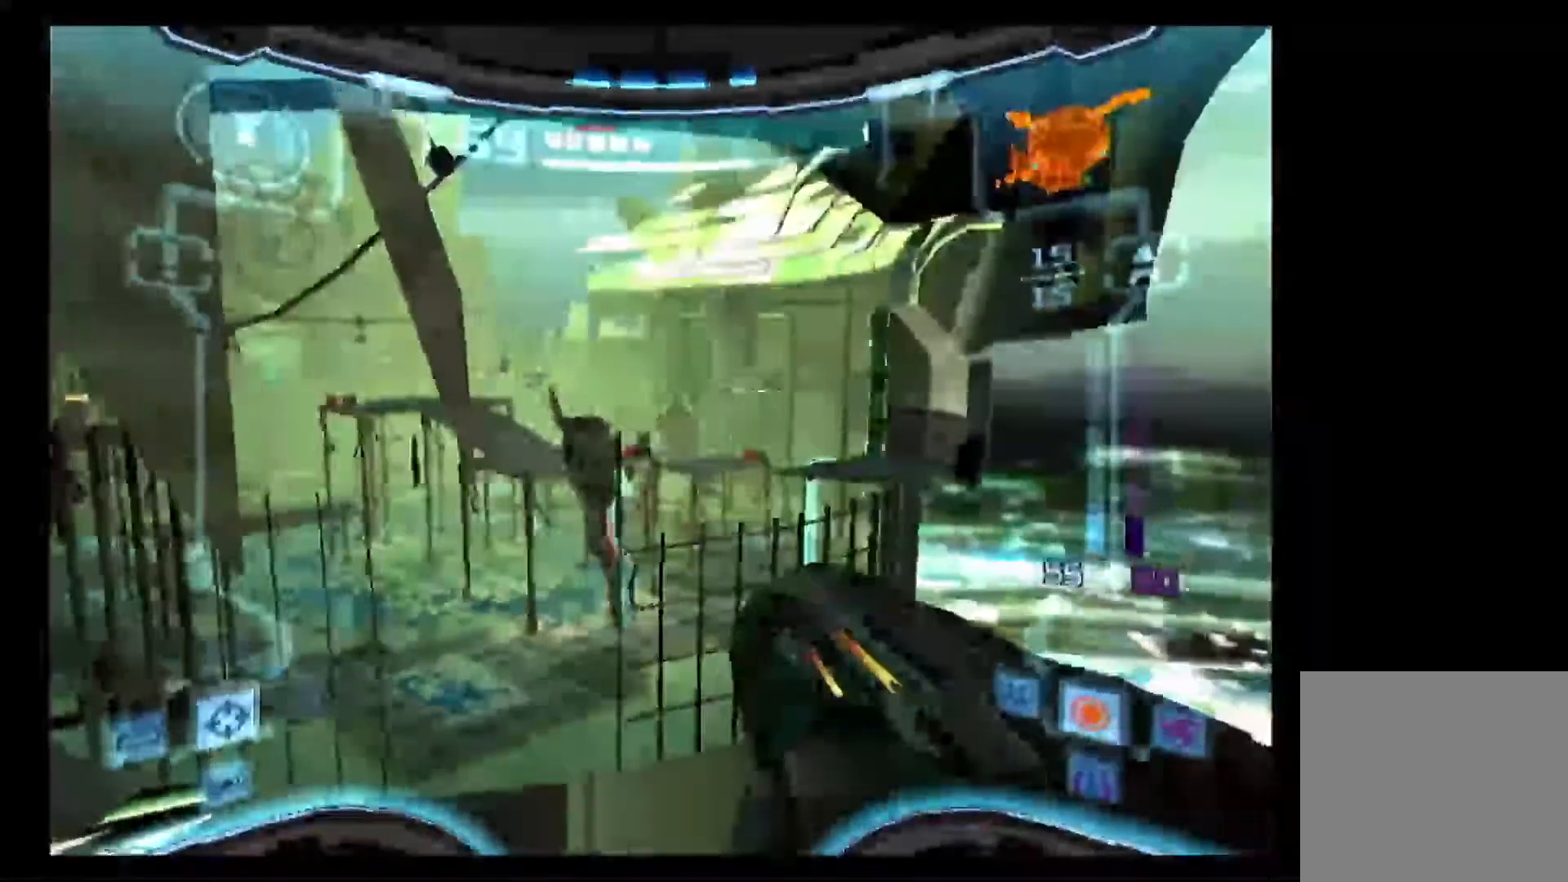
{"buttons": ["L1"], "left_stick": "up-right", "right_stick": "center", "events": []}
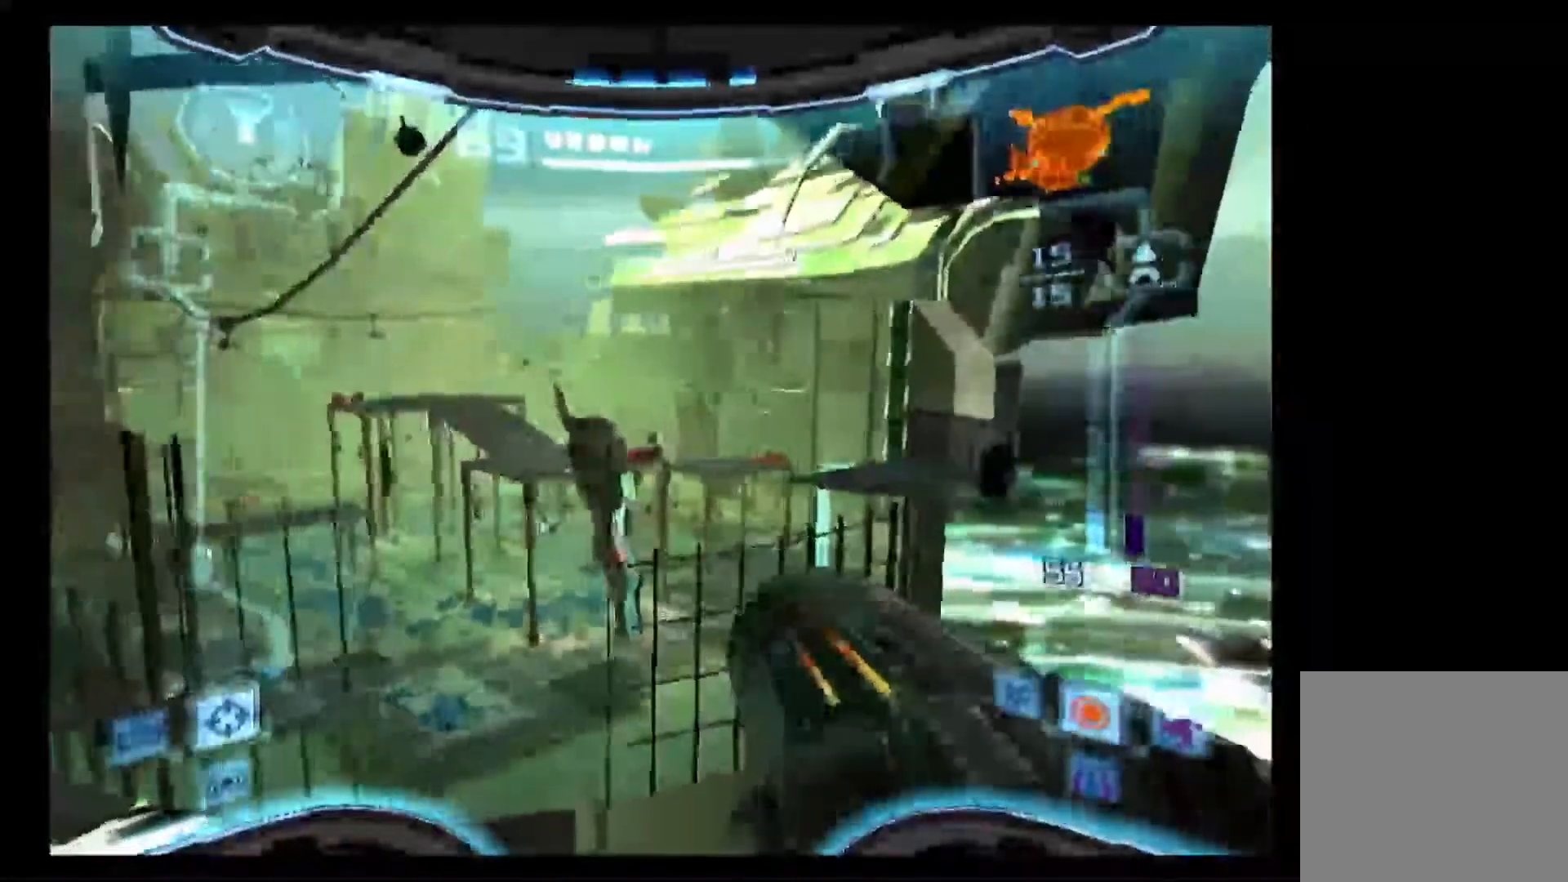
{"buttons": ["L1"], "left_stick": "up-right", "right_stick": "center", "events": []}
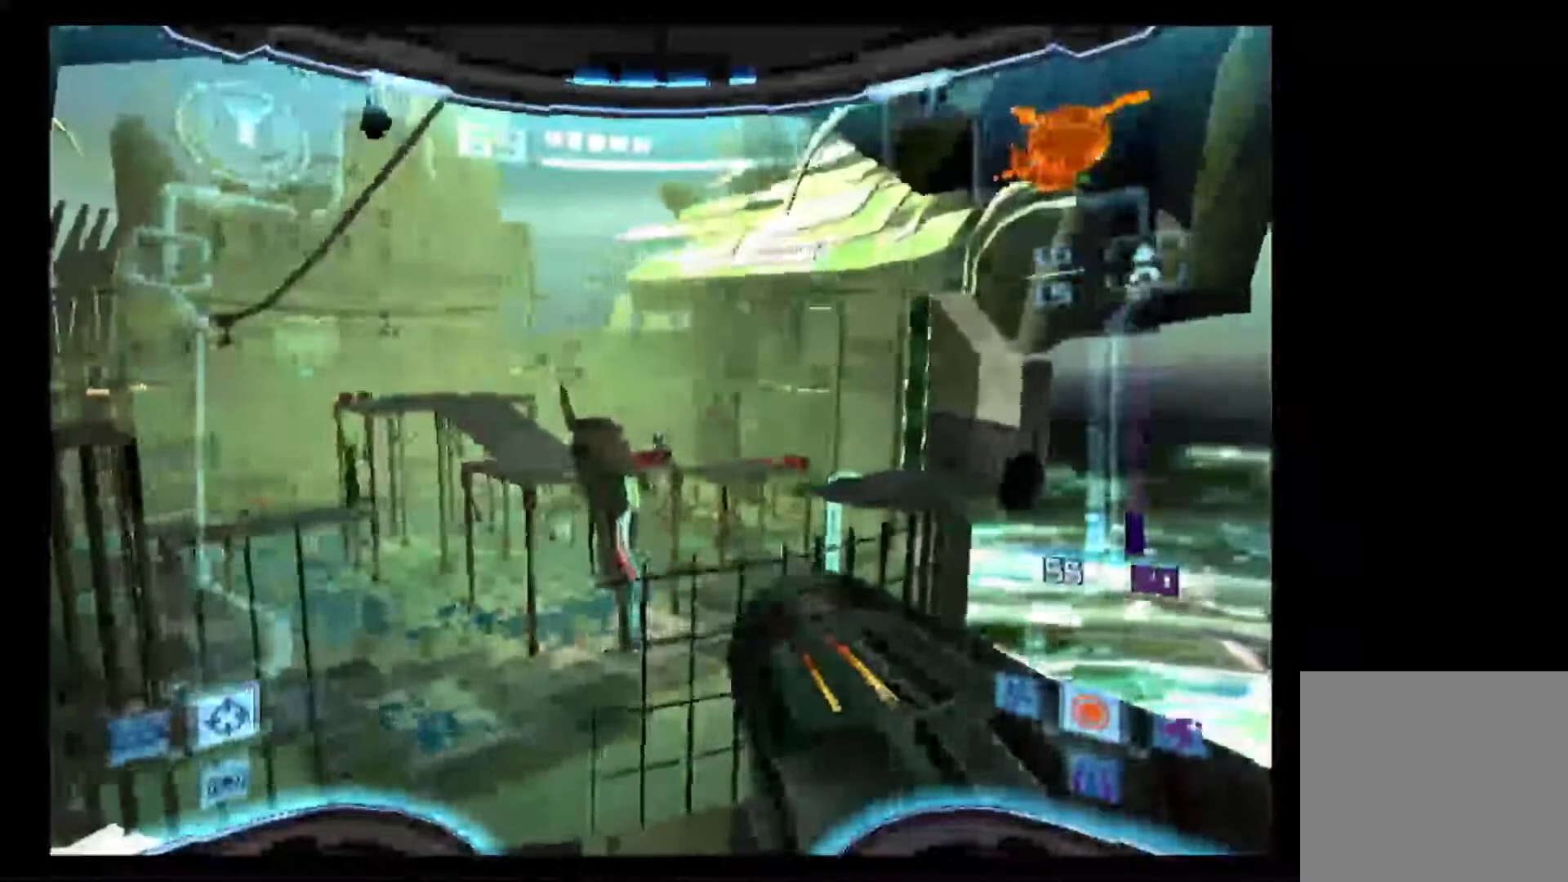
{"buttons": ["L1"], "left_stick": "up-right", "right_stick": "center", "events": []}
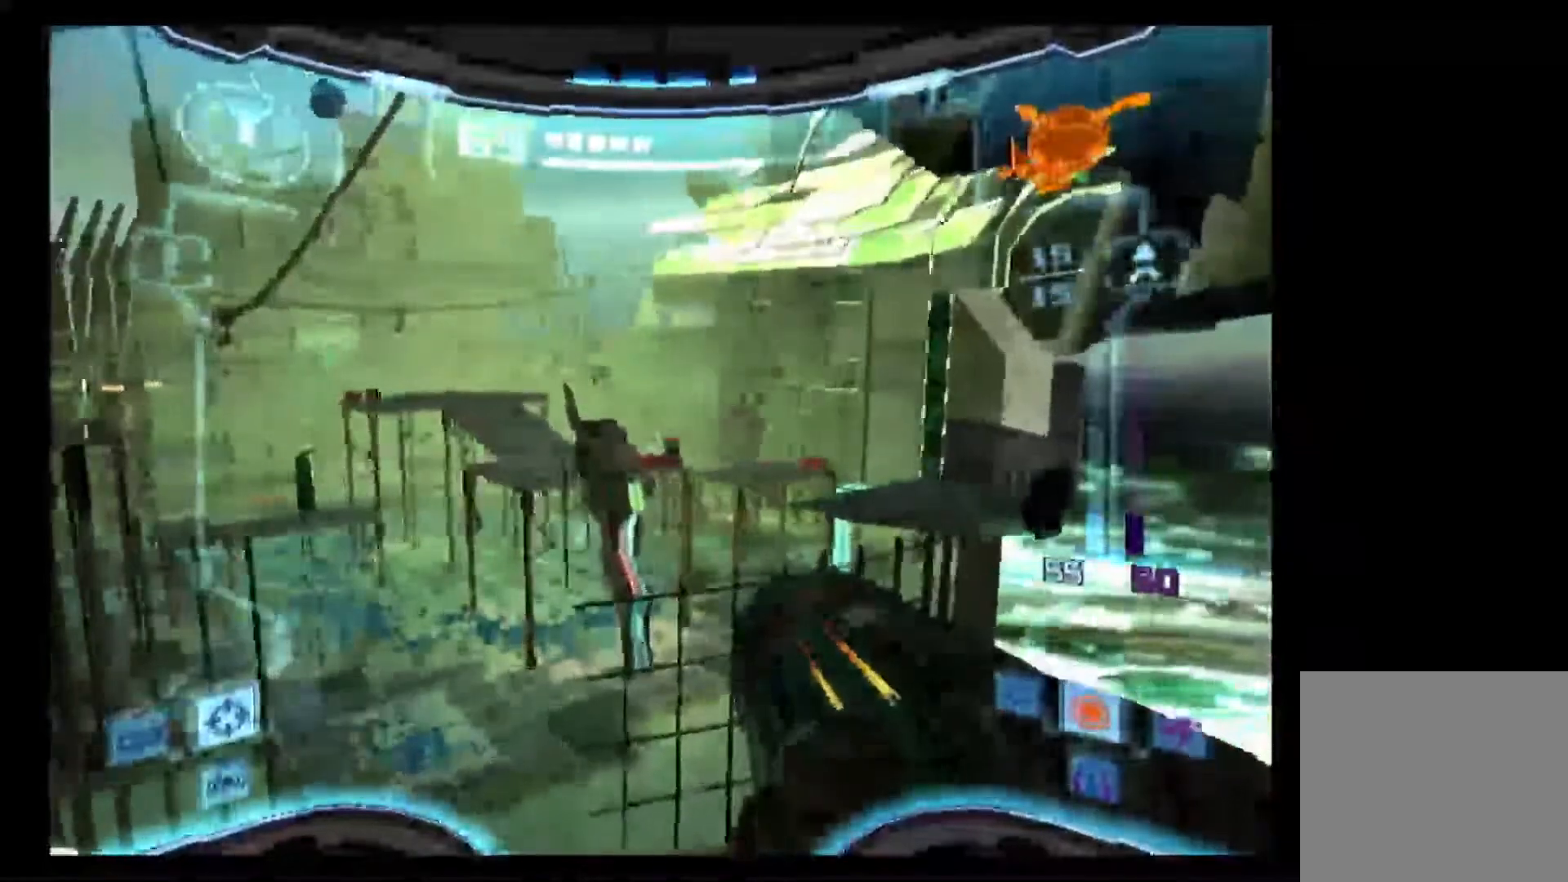
{"buttons": ["L1"], "left_stick": "up-right", "right_stick": "center", "events": []}
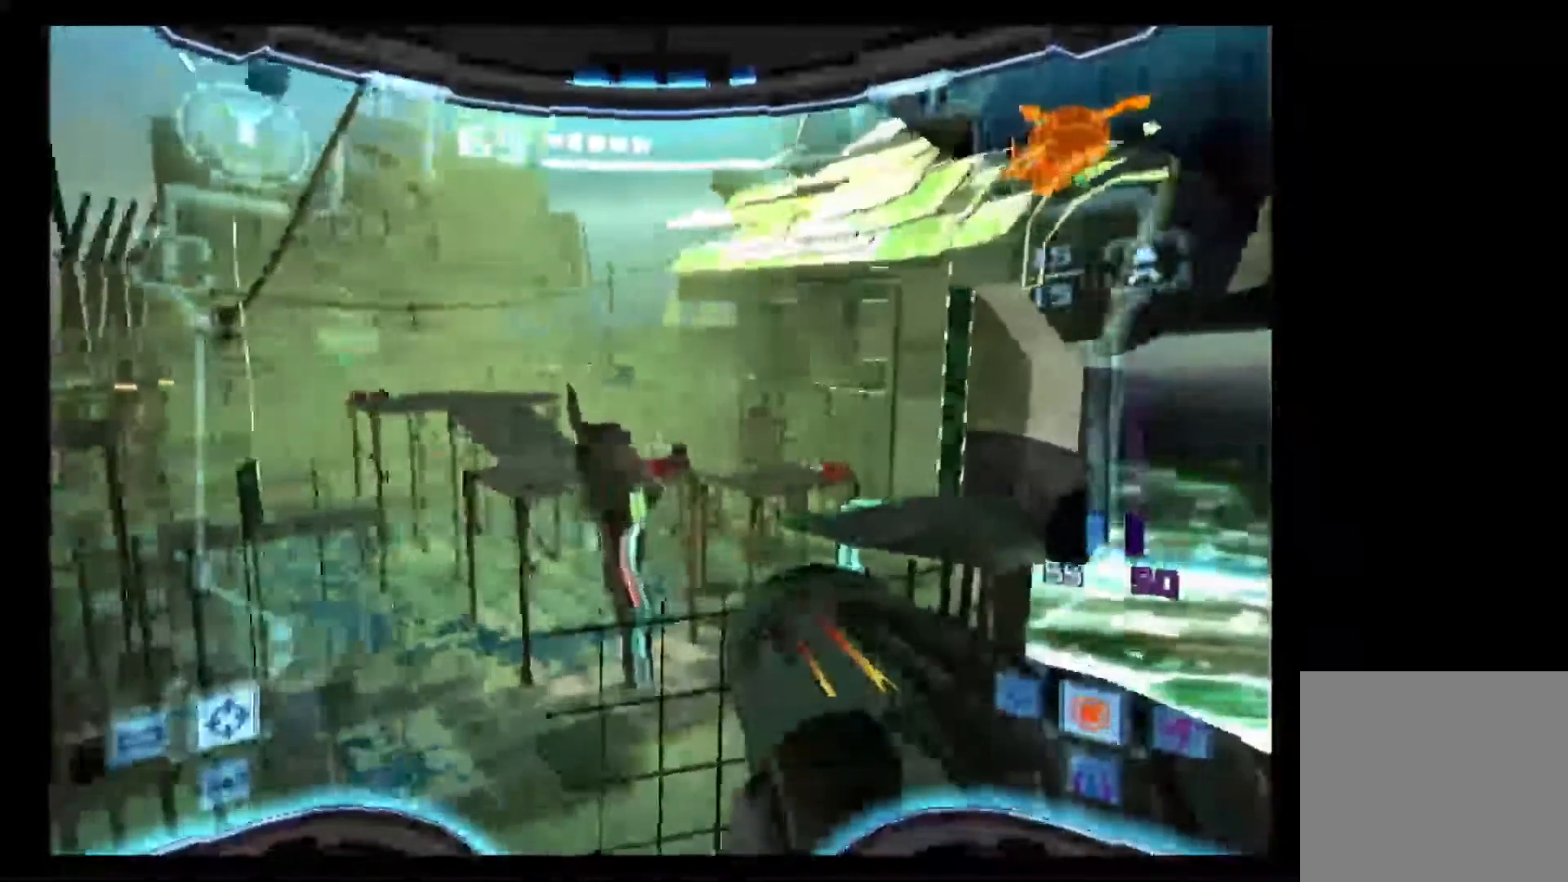
{"buttons": ["L1"], "left_stick": "up-right", "right_stick": "center", "events": []}
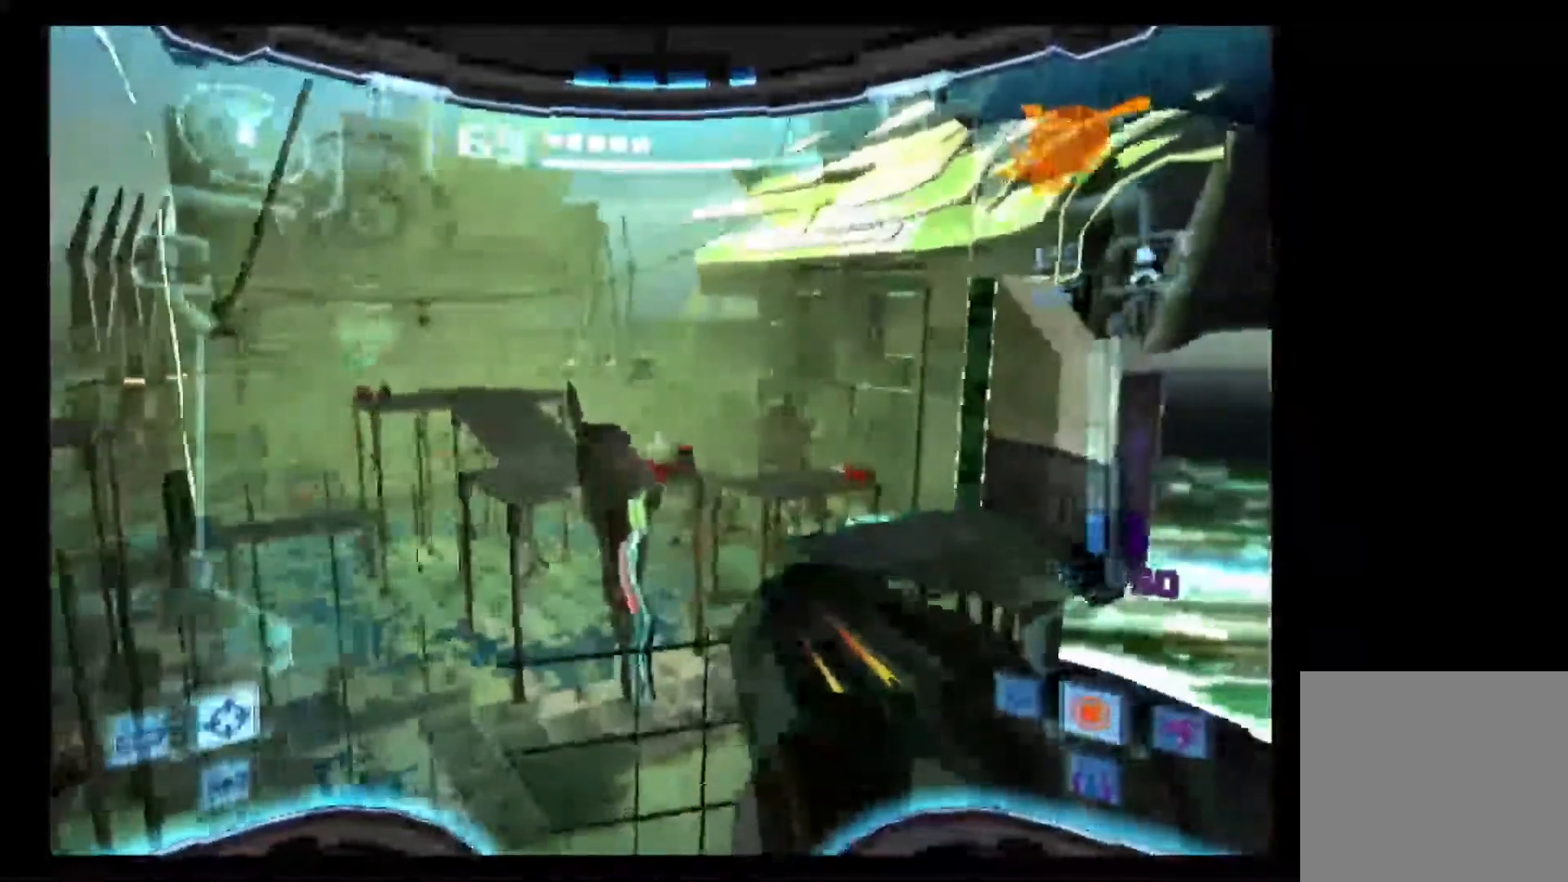
{"buttons": ["L1"], "left_stick": "up-right", "right_stick": "center", "events": []}
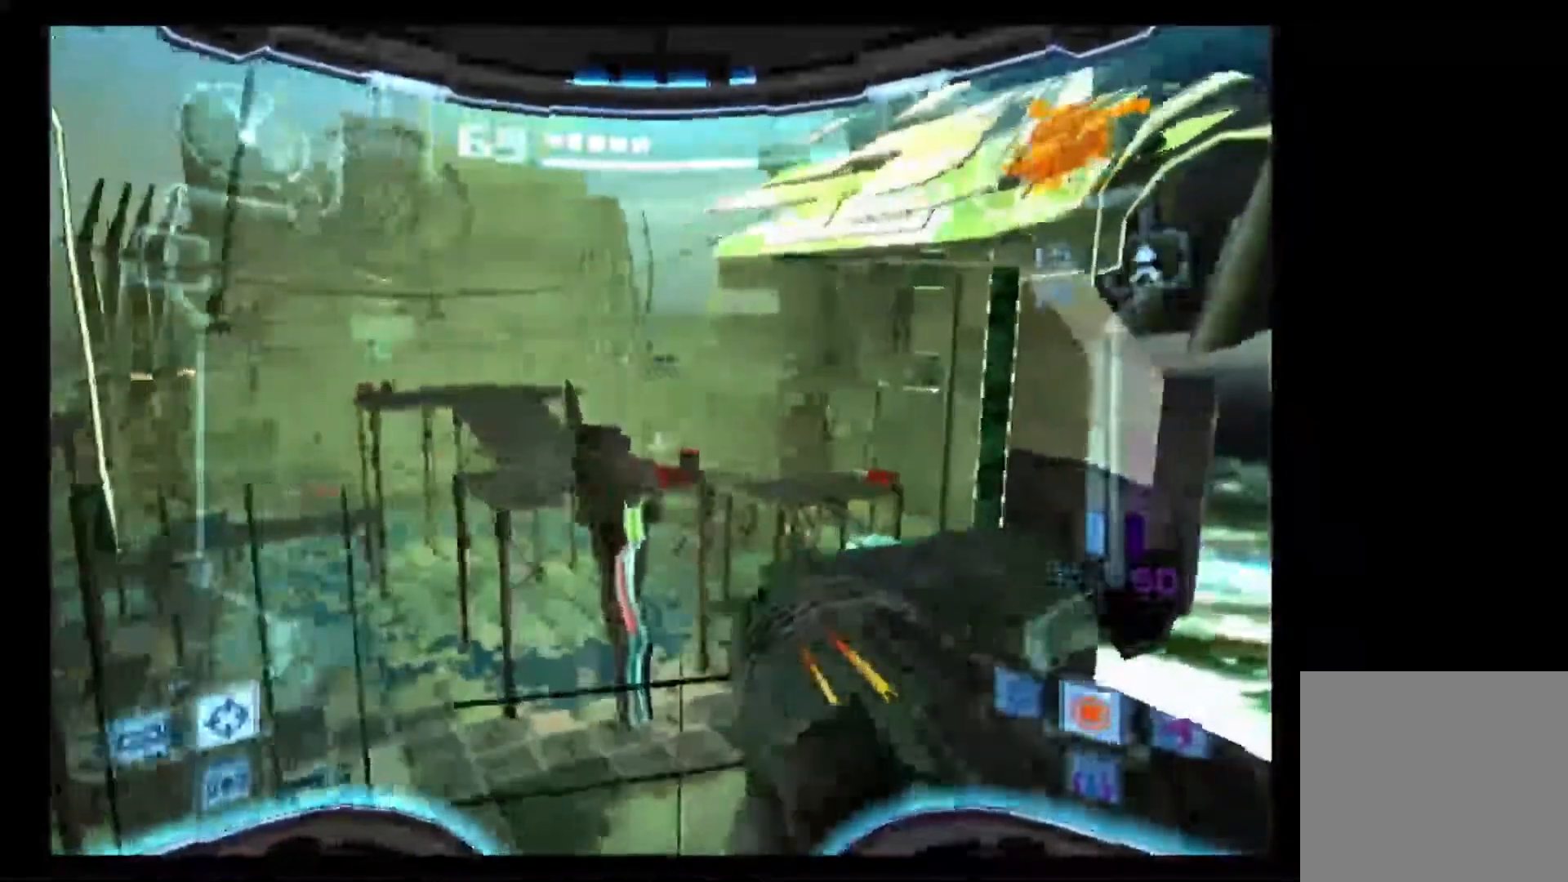
{"buttons": [], "left_stick": "up-right", "right_stick": "center", "events": [[133, "L1", "up"]]}
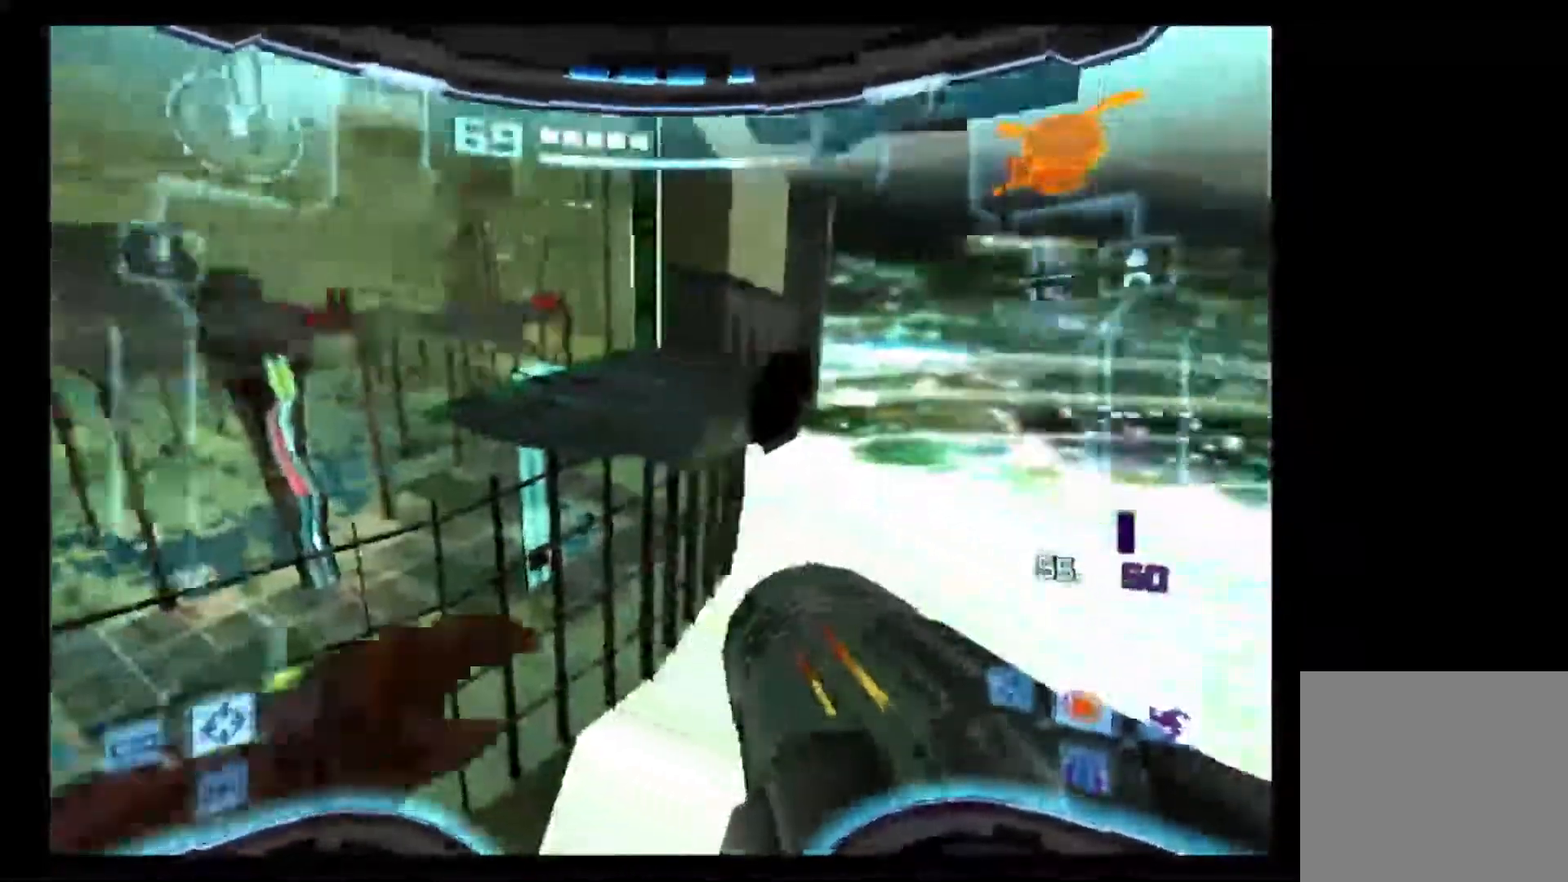
{"buttons": ["L1"], "left_stick": "up-left", "right_stick": "center", "events": [[217, "L1", "down"], [333, "left_stick", "up-left"]]}
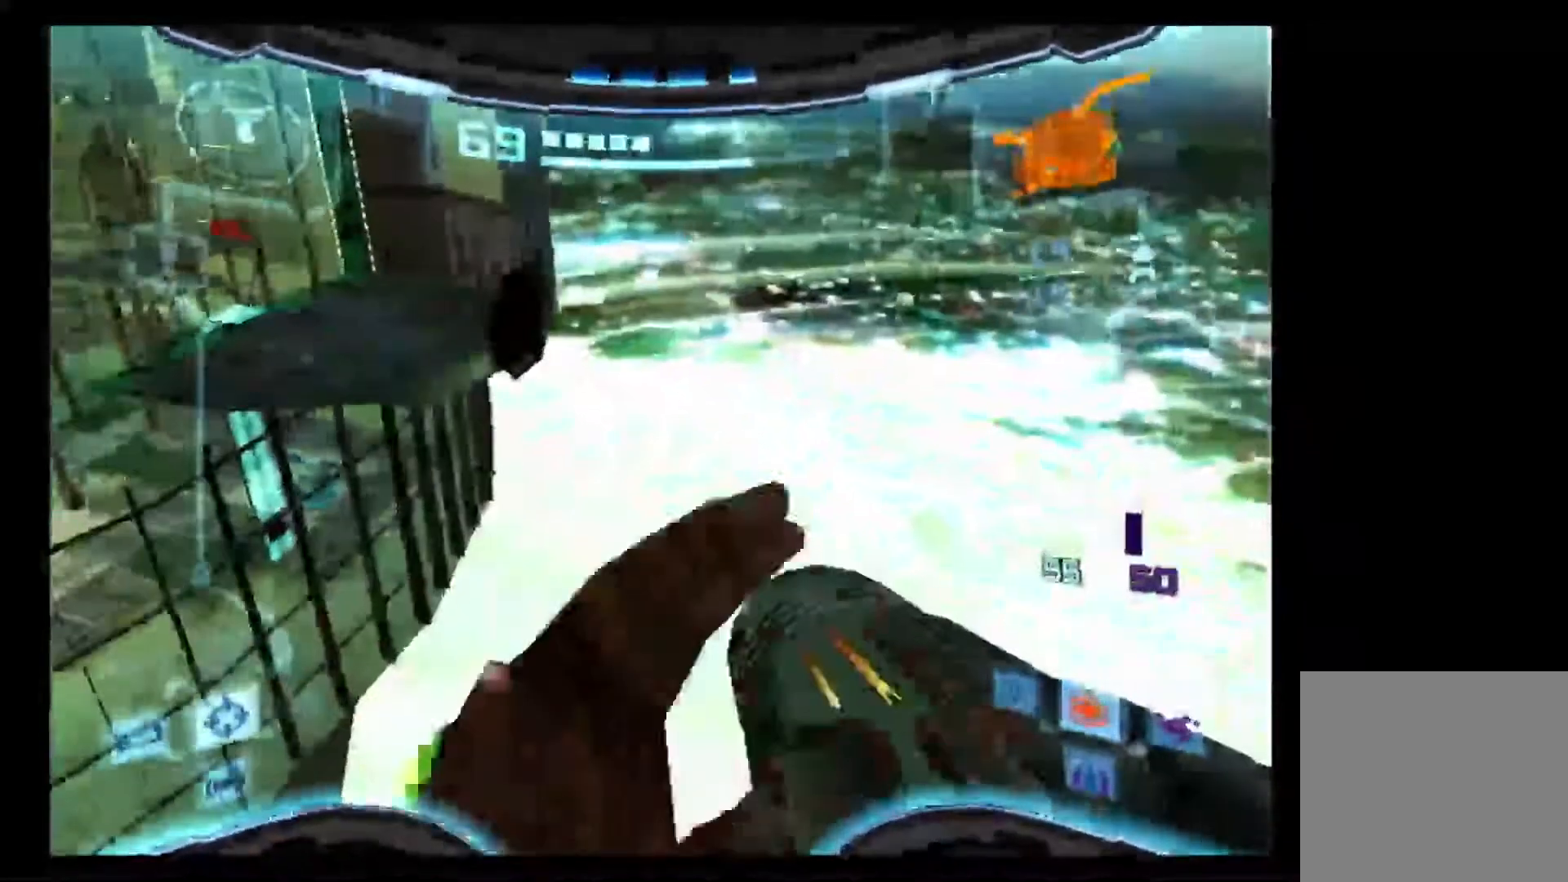
{"buttons": ["L1"], "left_stick": "up-left", "right_stick": "center", "events": []}
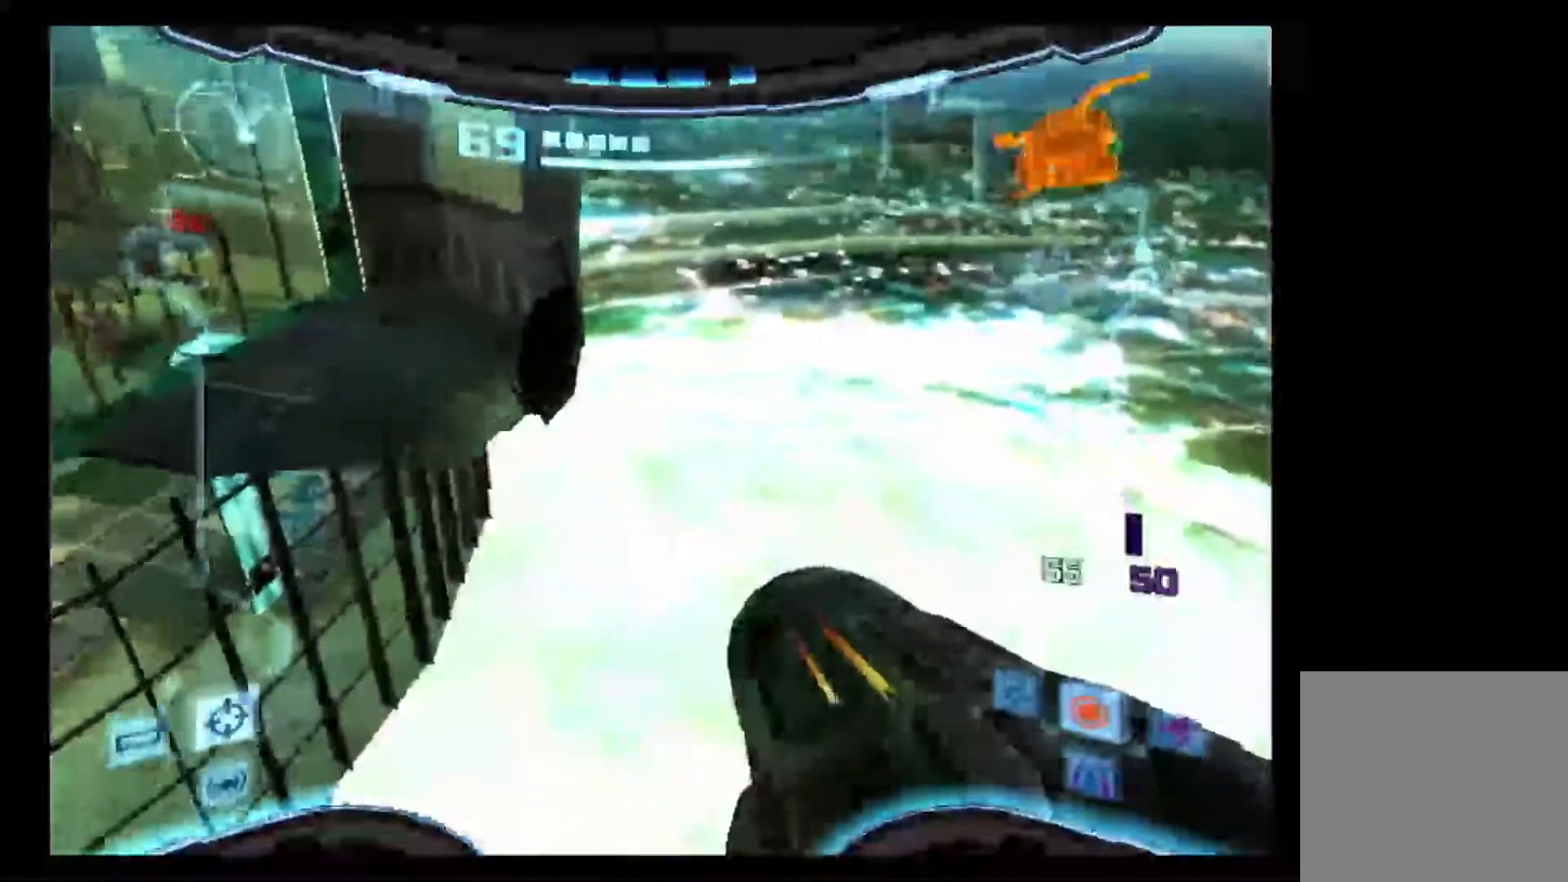
{"buttons": ["L1"], "left_stick": "center", "right_stick": "center", "events": [[400, "left_stick", "center"]]}
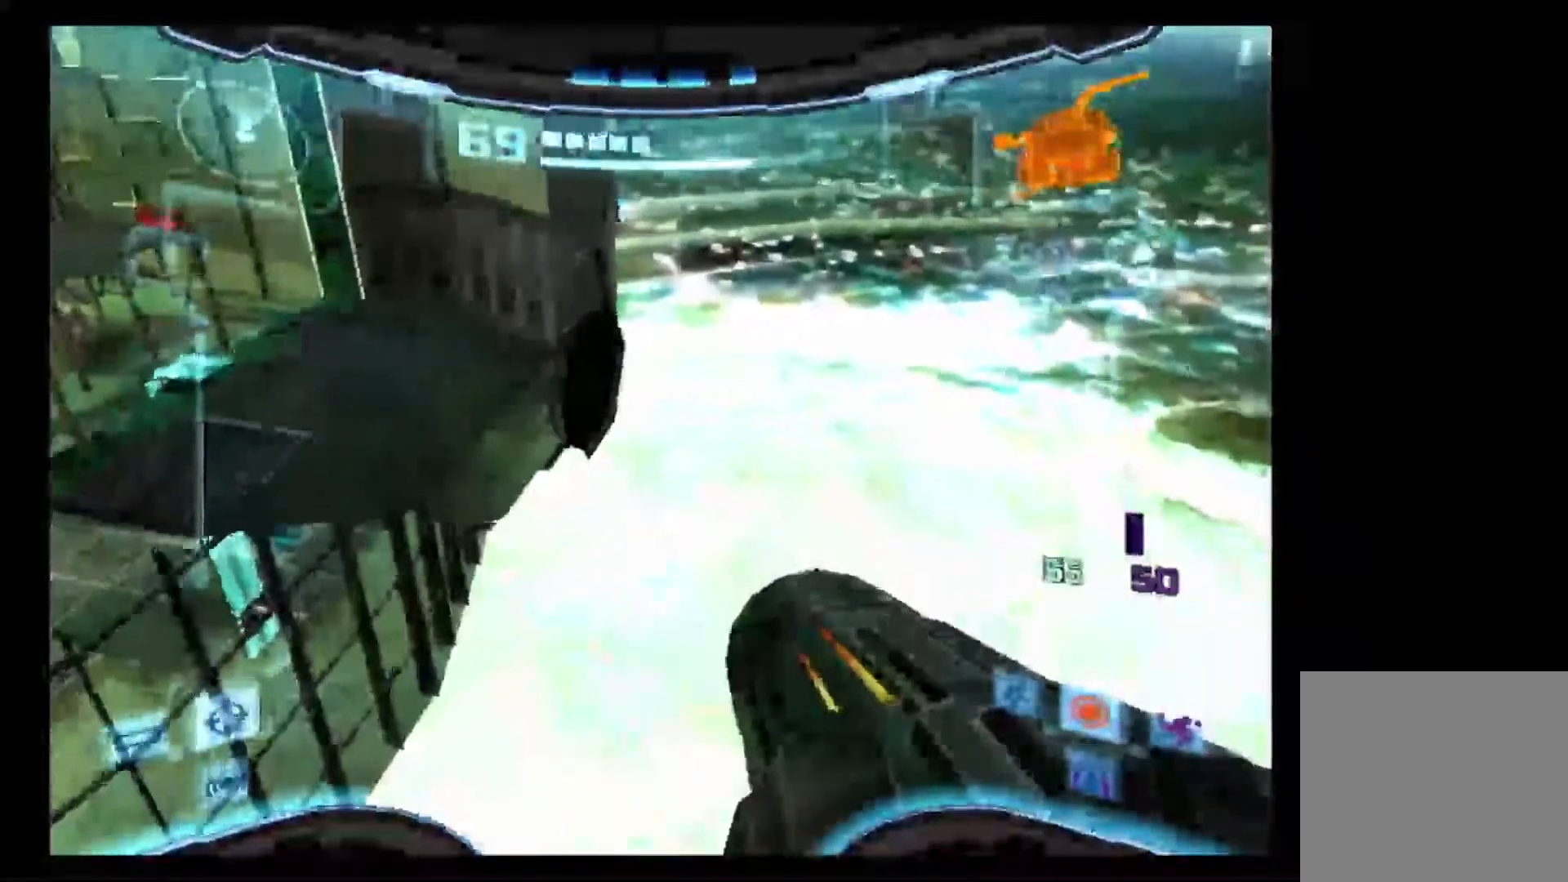
{"buttons": ["L1"], "left_stick": "right", "right_stick": "center", "events": [[150, "left_stick", "down"], [350, "left_stick", "right"]]}
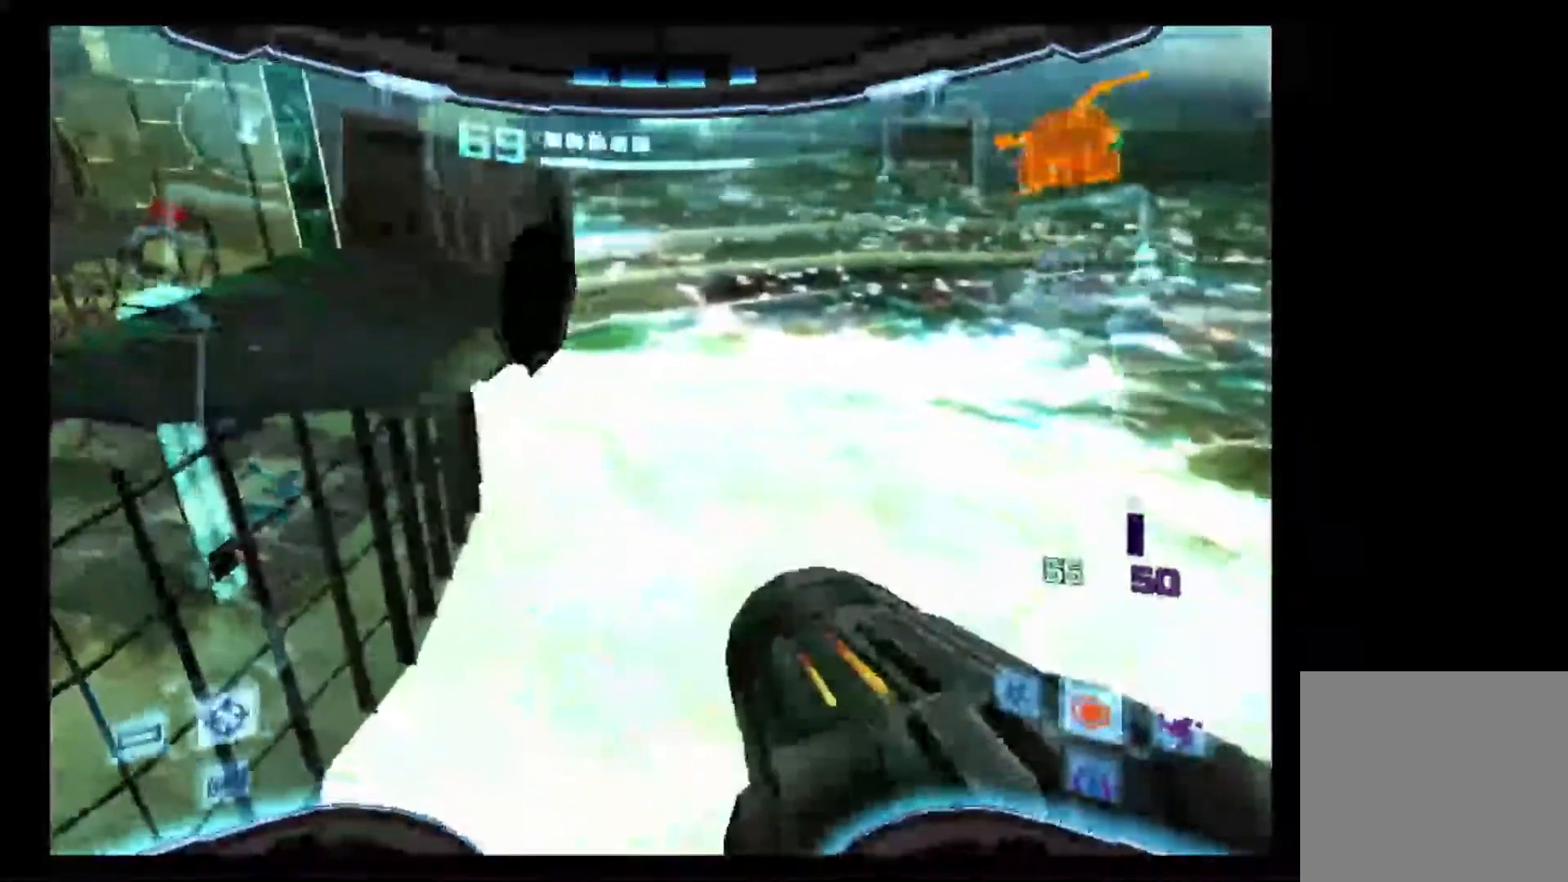
{"buttons": ["L1"], "left_stick": "center", "right_stick": "center", "events": [[83, "R1", "down"], [83, "left_stick", "down-right"], [133, "L1", "up"], [150, "left_stick", "center"], [217, "left_stick", "up-right"], [250, "L1", "down"], [283, "R1", "up"], [300, "left_stick", "up"], [500, "left_stick", "center"]]}
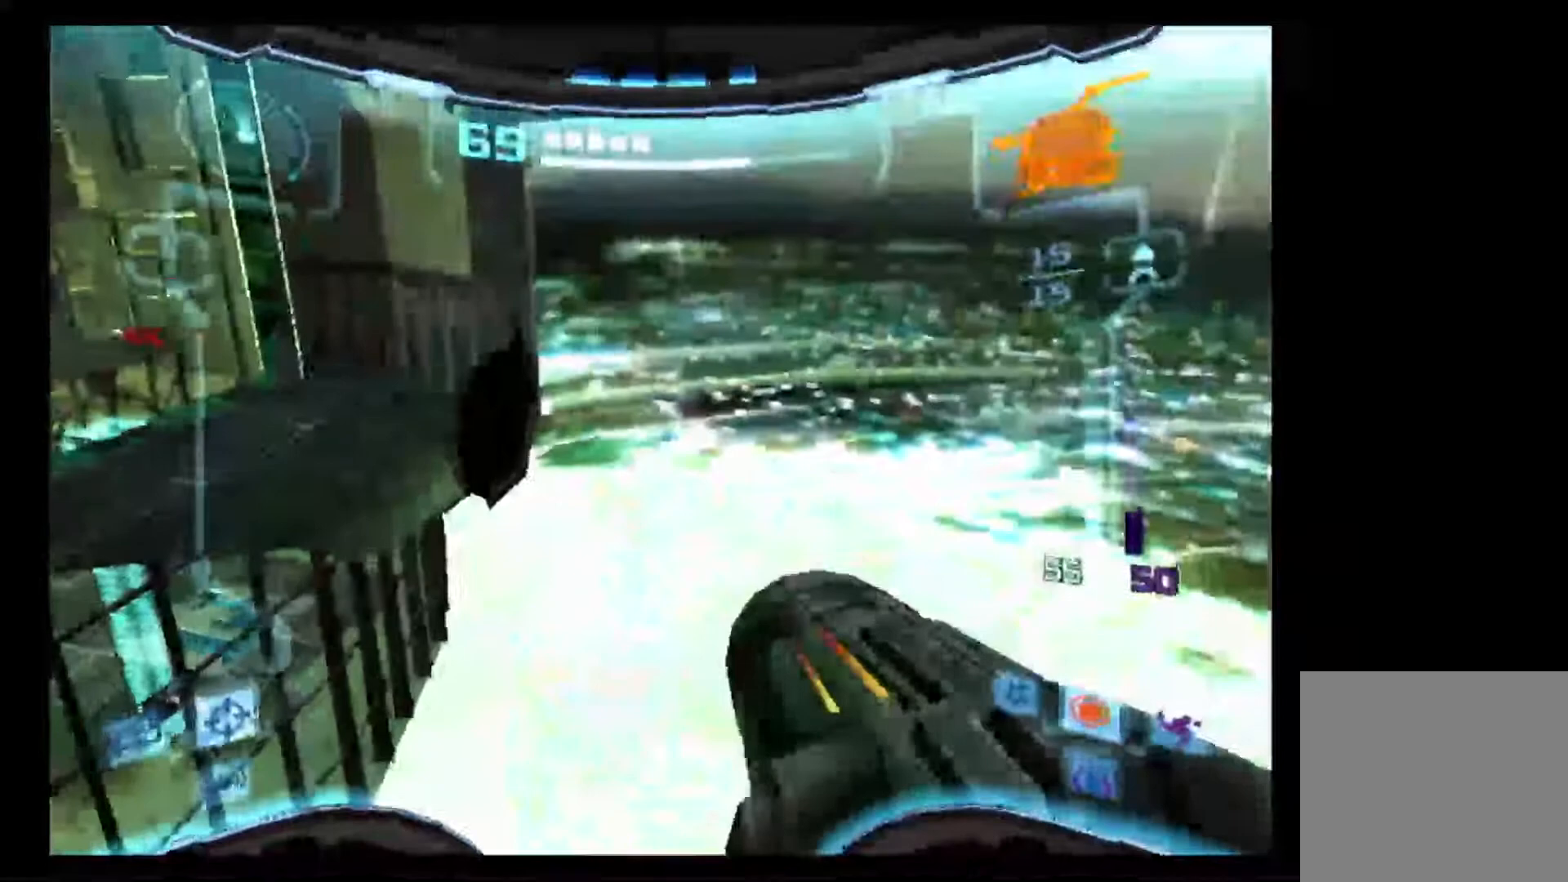
{"buttons": ["L1"], "left_stick": "down-right", "right_stick": "center", "events": [[100, "left_stick", "up-left"], [267, "left_stick", "center"], [417, "left_stick", "right"], [500, "left_stick", "down-right"]]}
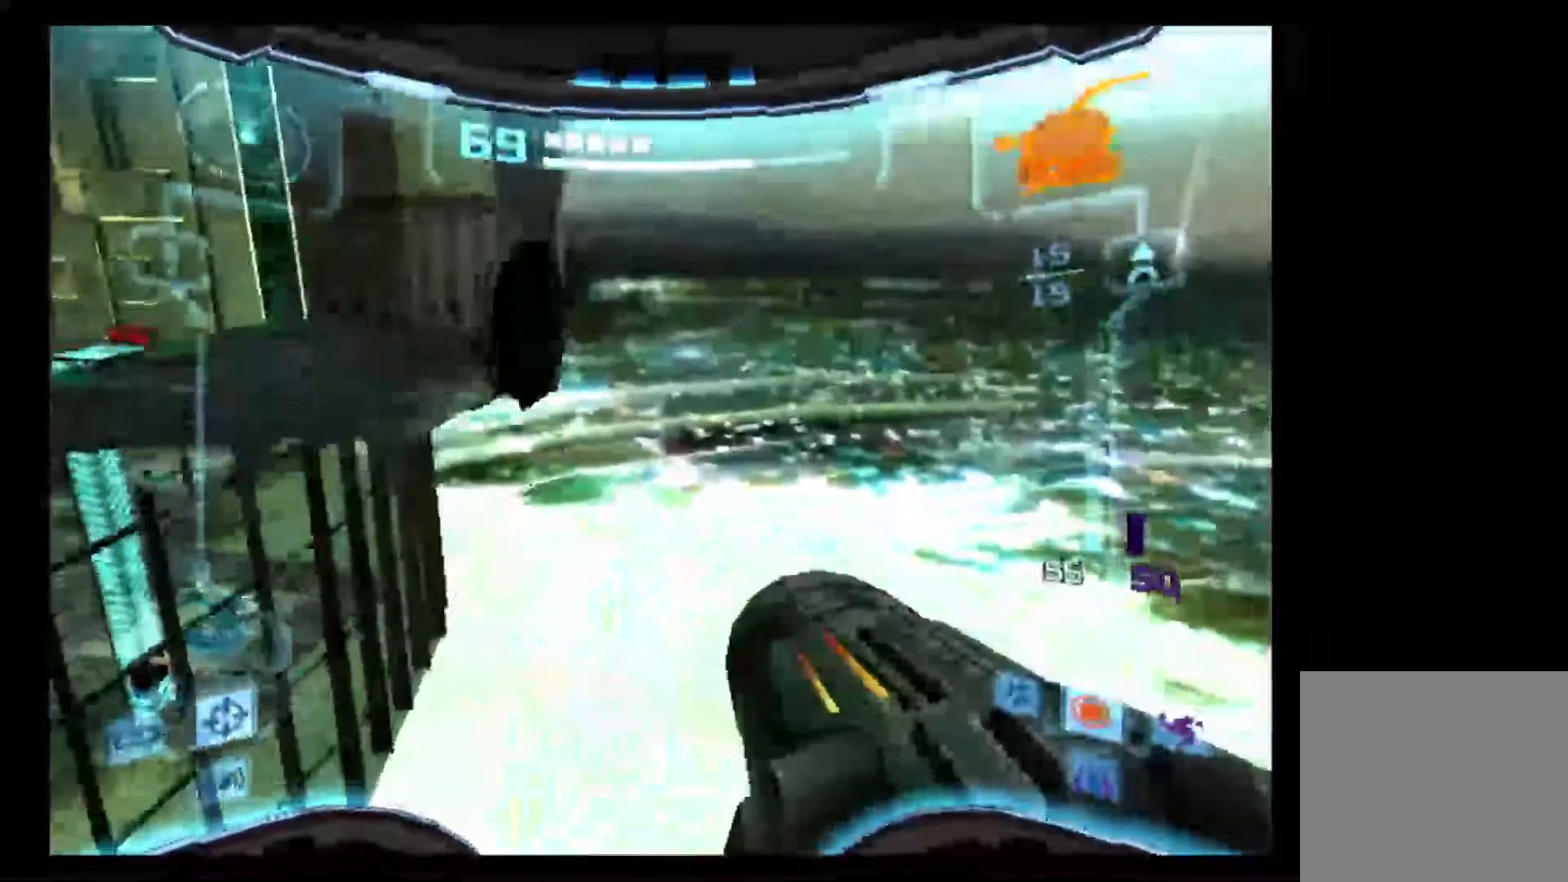
{"buttons": ["L1"], "left_stick": "center", "right_stick": "center", "events": [[367, "left_stick", "center"]]}
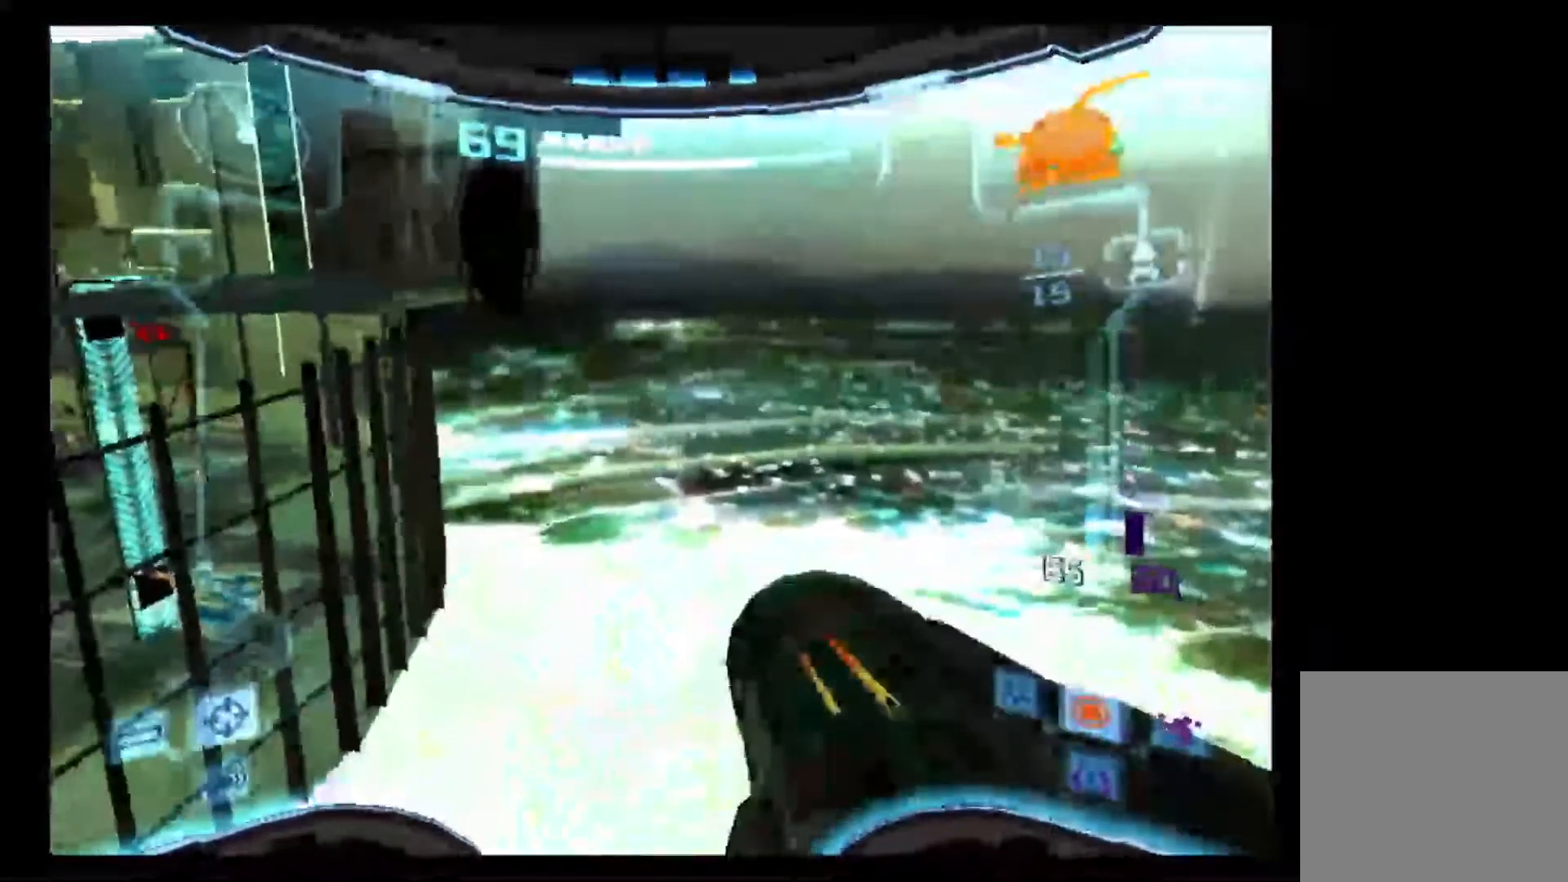
{"buttons": ["L1"], "left_stick": "center", "right_stick": "center"}
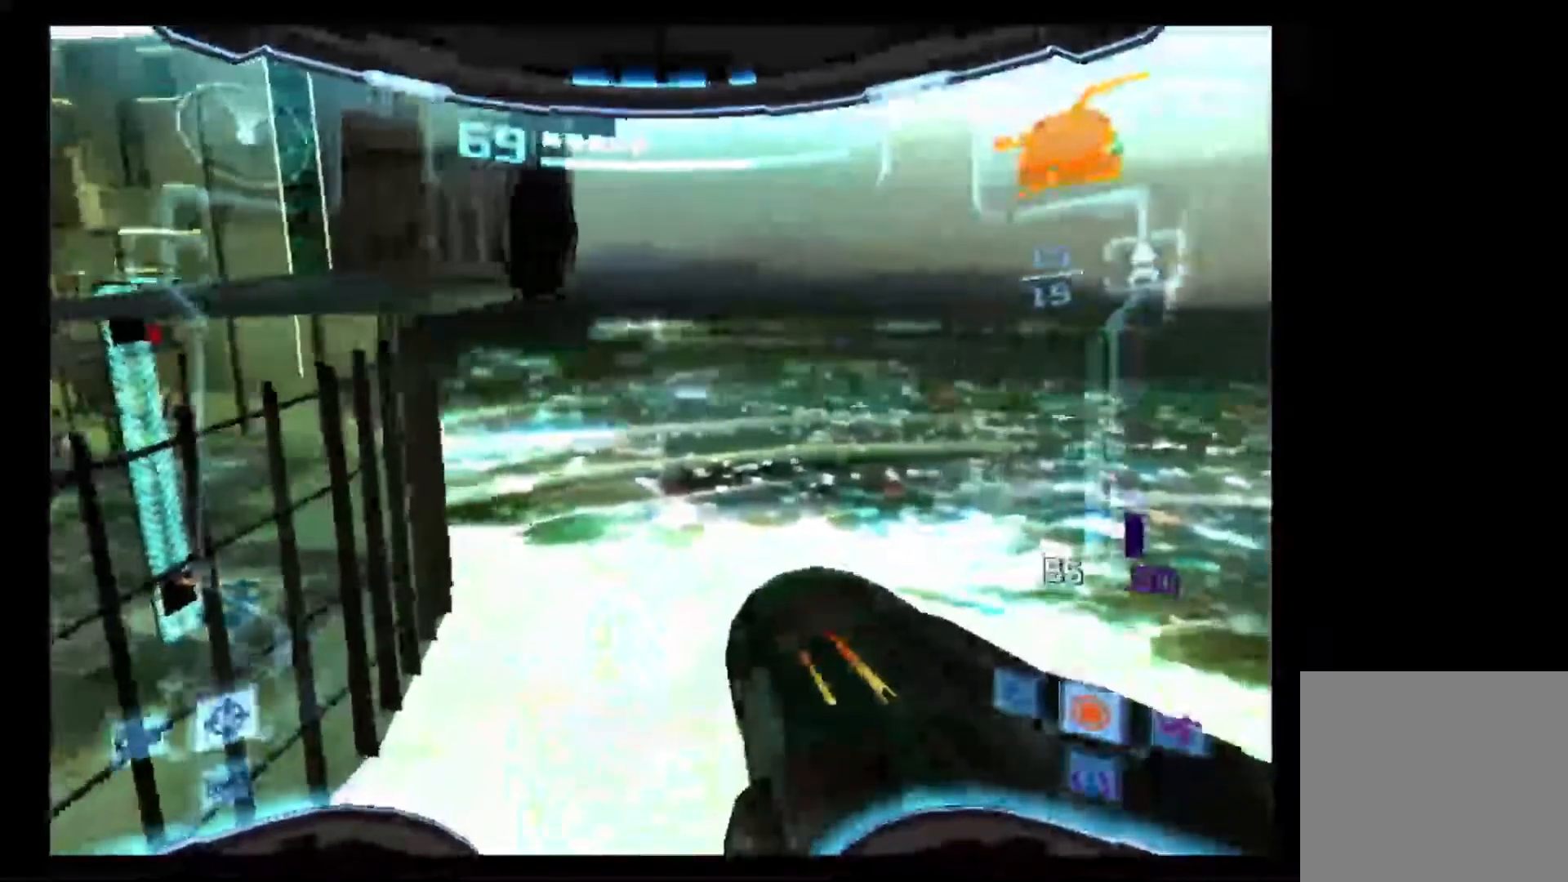
{"buttons": ["B", "L1"], "left_stick": "center", "right_stick": "center", "events": [[50, "left_stick", "left"], [183, "left_stick", "center"], [433, "left_stick", "left"], [500, "B", "down"], [500, "left_stick", "center"]]}